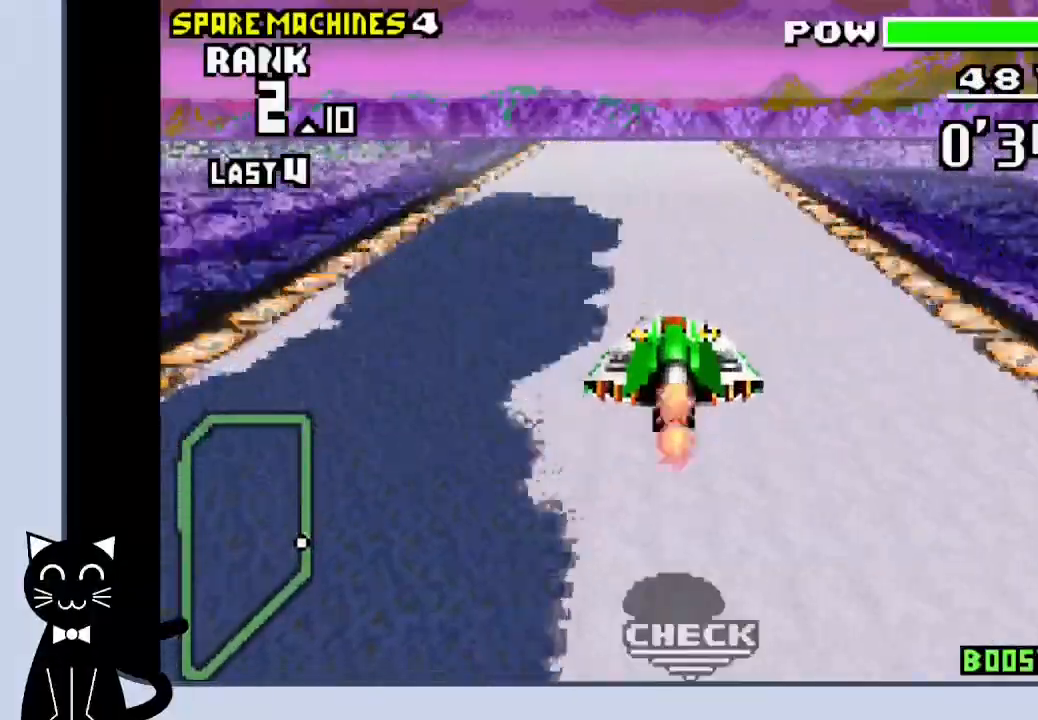
Gameplay with a controller (PlayStation layout); each line is a JSON object with the inputs held at the frame after it. "events" lists button and stick changes between this image and that frame as [ms after this image, input, new state], when the widget could be followed in between. Not read: DPAD_RIGHT L1 R1 left_stick right_stick.
{"buttons": ["CROSS", "DPAD_DOWN"], "events": [[83, "SQUARE", "down"], [217, "SQUARE", "up"]]}
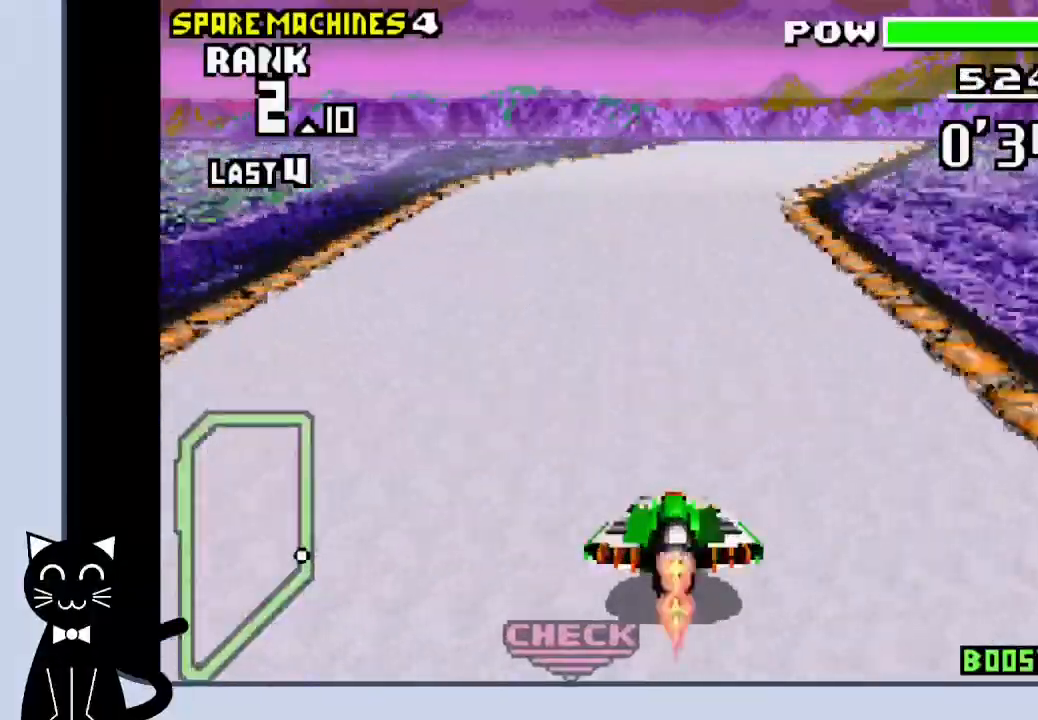
{"buttons": ["CROSS", "DPAD_DOWN"], "events": [[200, "CROSS", "up"], [317, "CROSS", "down"]]}
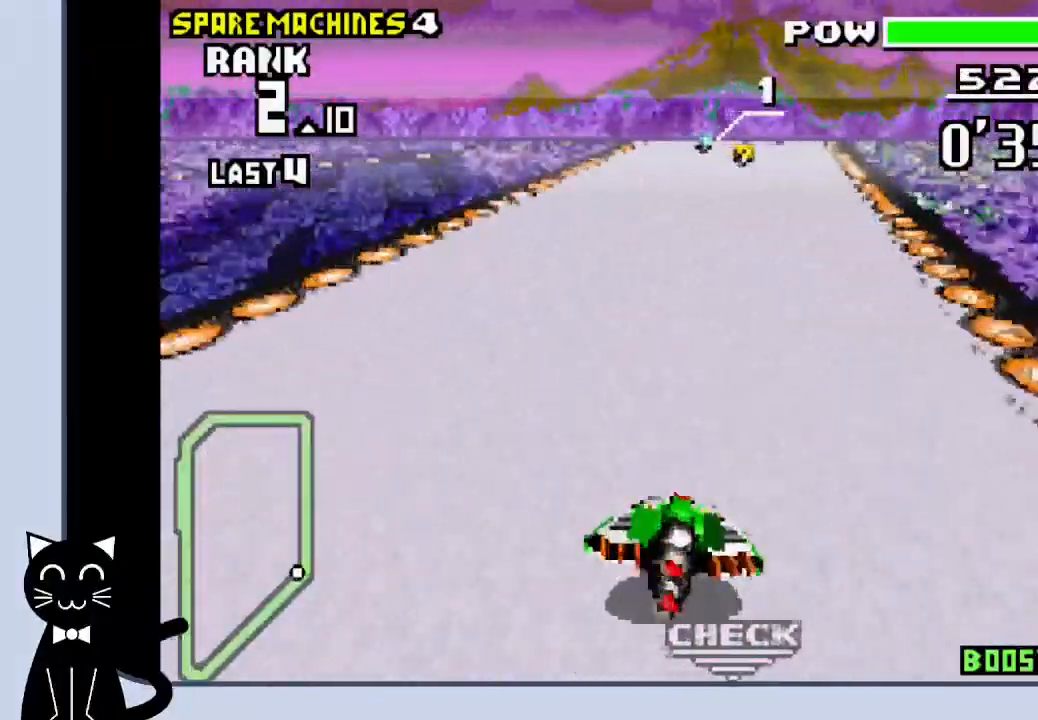
{"buttons": ["CROSS", "DPAD_DOWN"], "events": []}
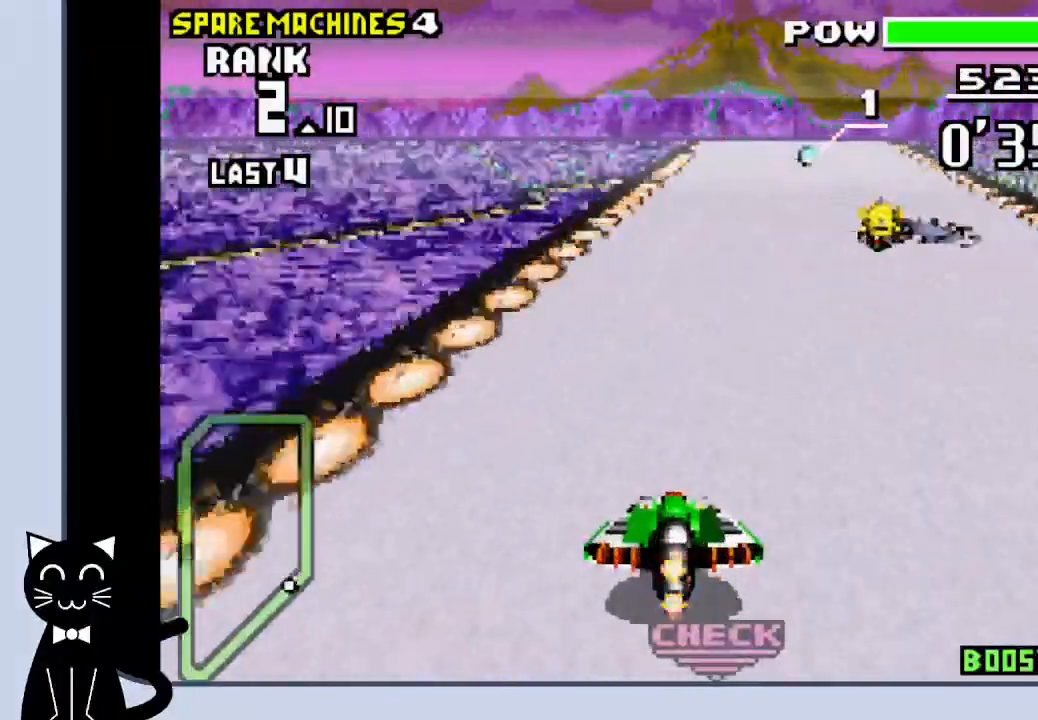
{"buttons": ["CROSS"], "events": [[200, "DPAD_DOWN", "up"]]}
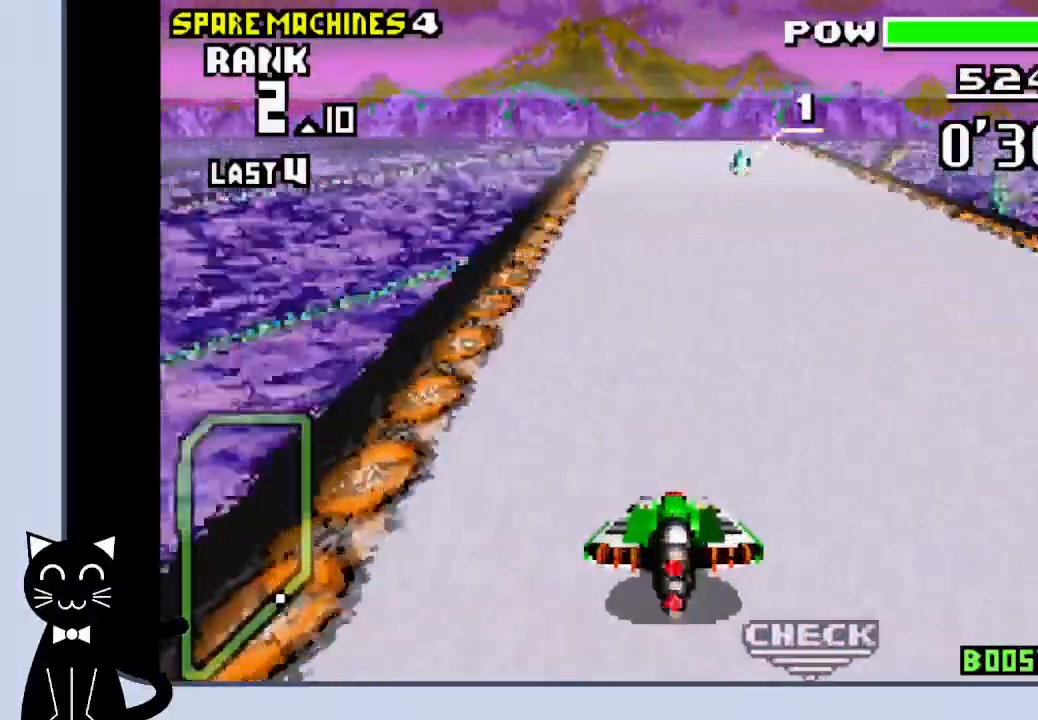
{"buttons": ["CROSS"], "events": []}
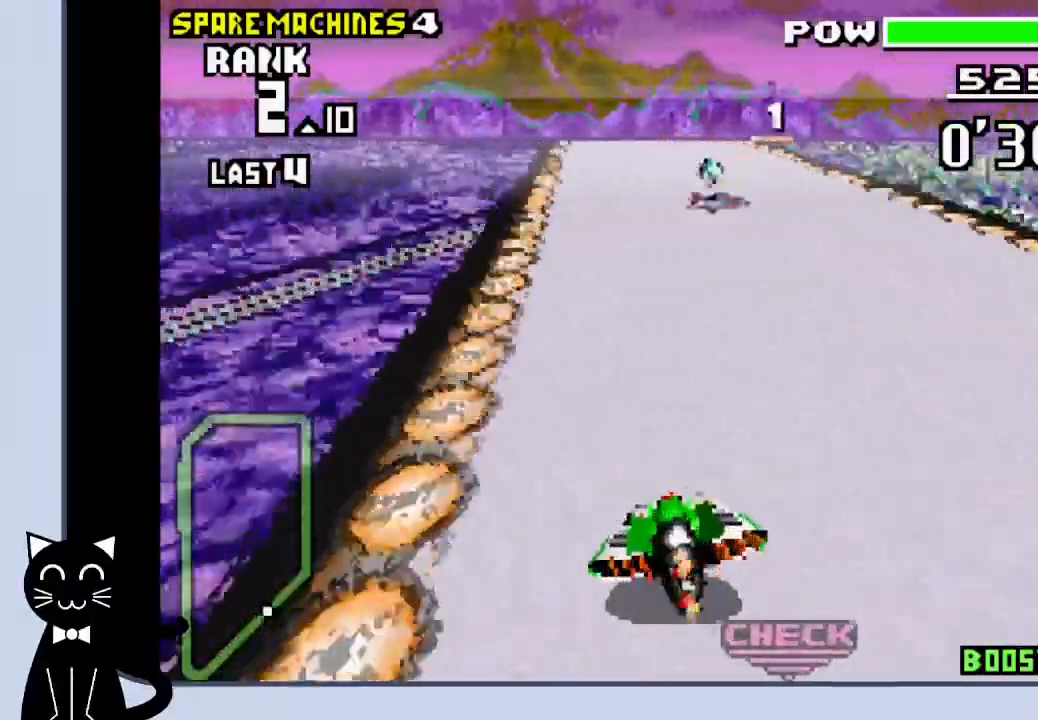
{"buttons": ["CROSS"], "events": [[433, "DPAD_LEFT", "down"], [483, "DPAD_LEFT", "up"]]}
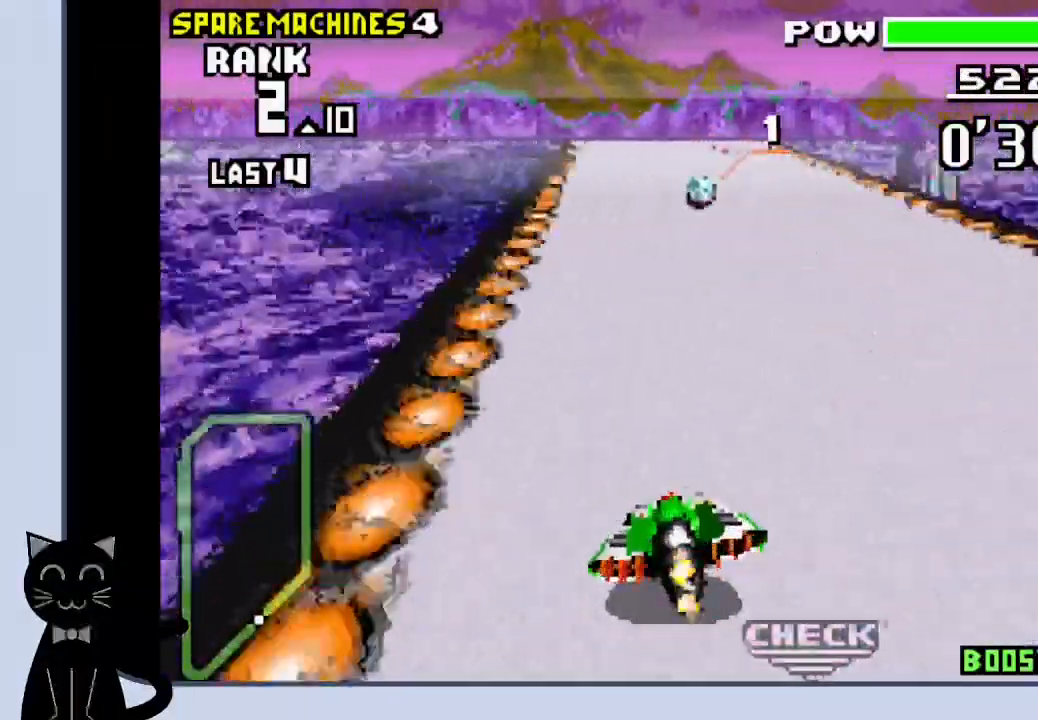
{"buttons": ["CROSS"], "events": []}
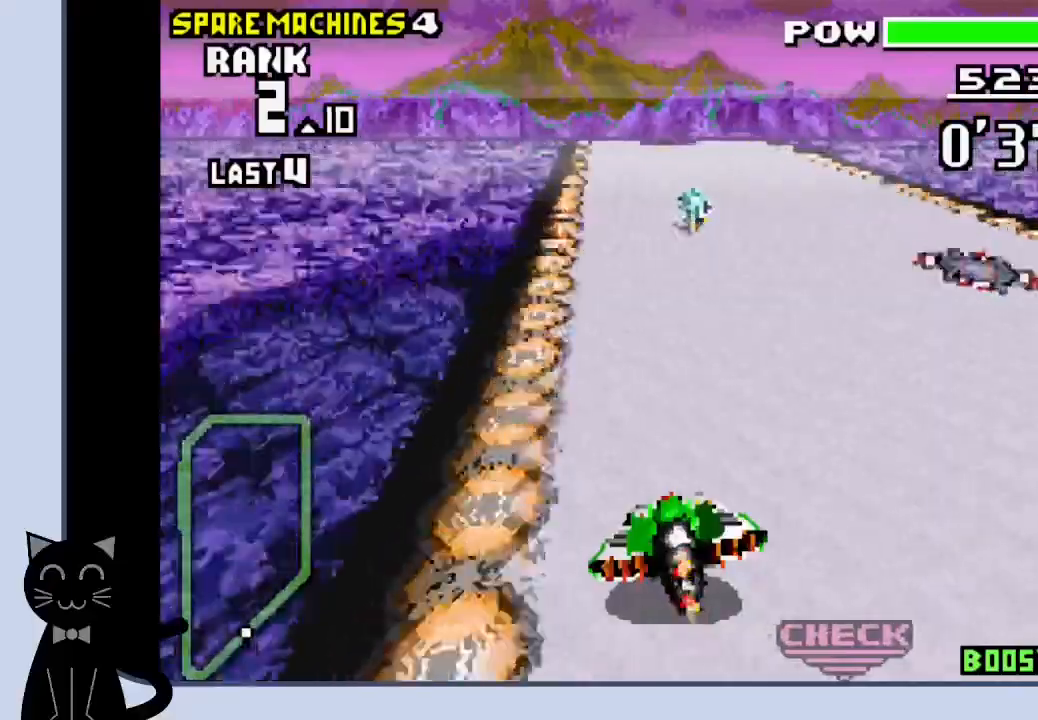
{"buttons": ["CROSS"], "events": []}
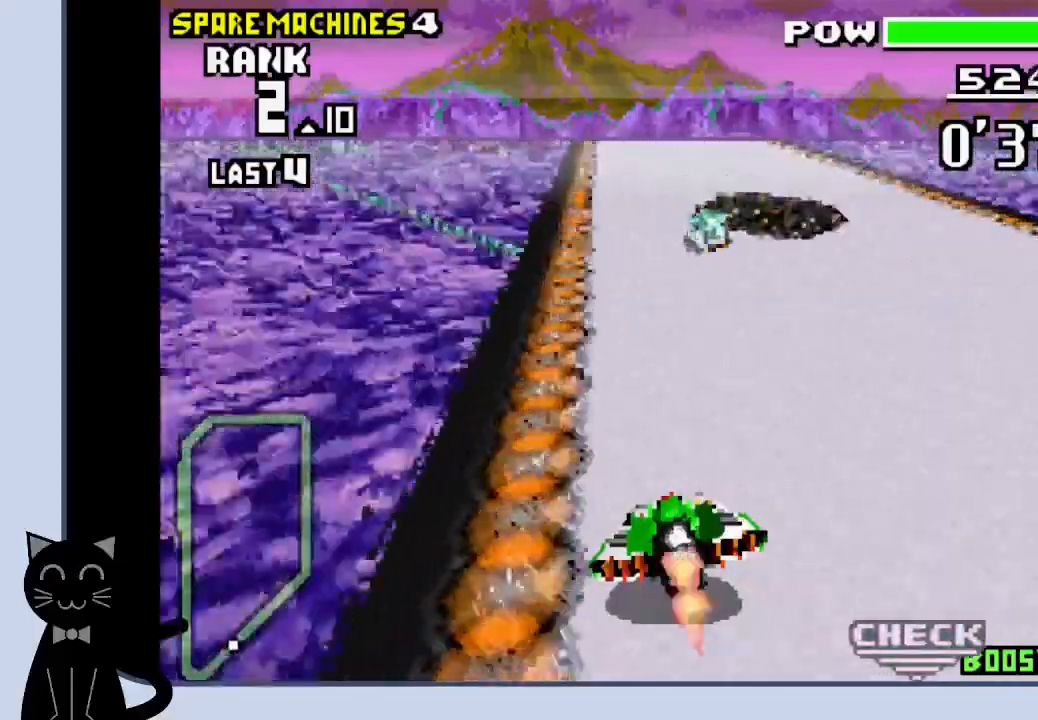
{"buttons": ["CROSS"], "events": []}
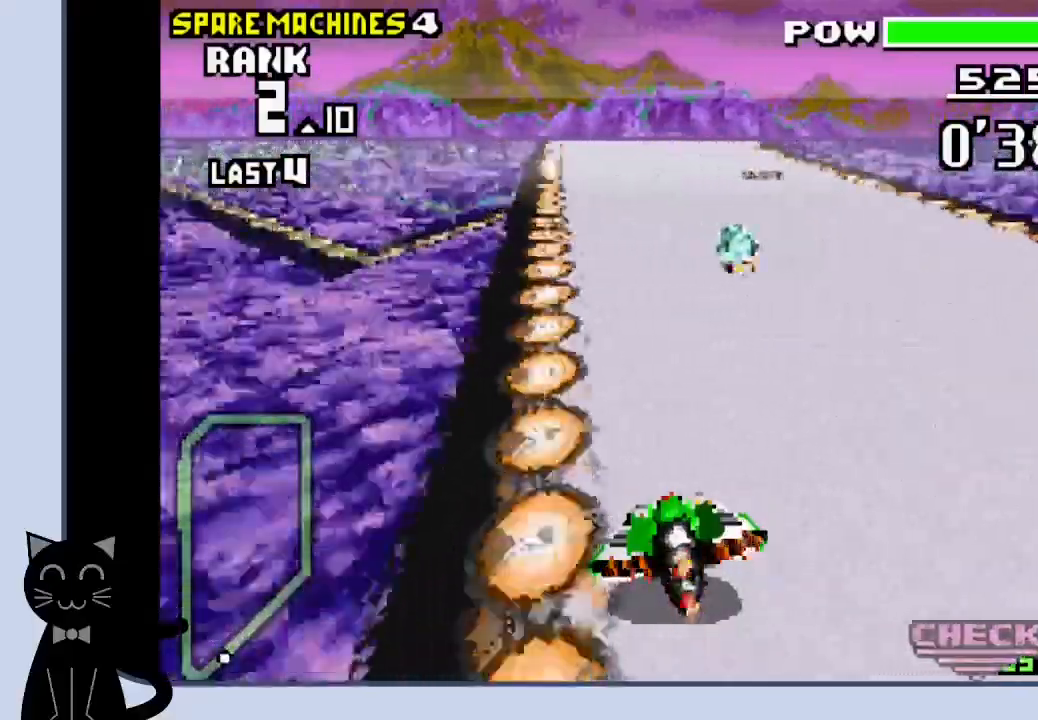
{"buttons": ["CROSS"], "events": []}
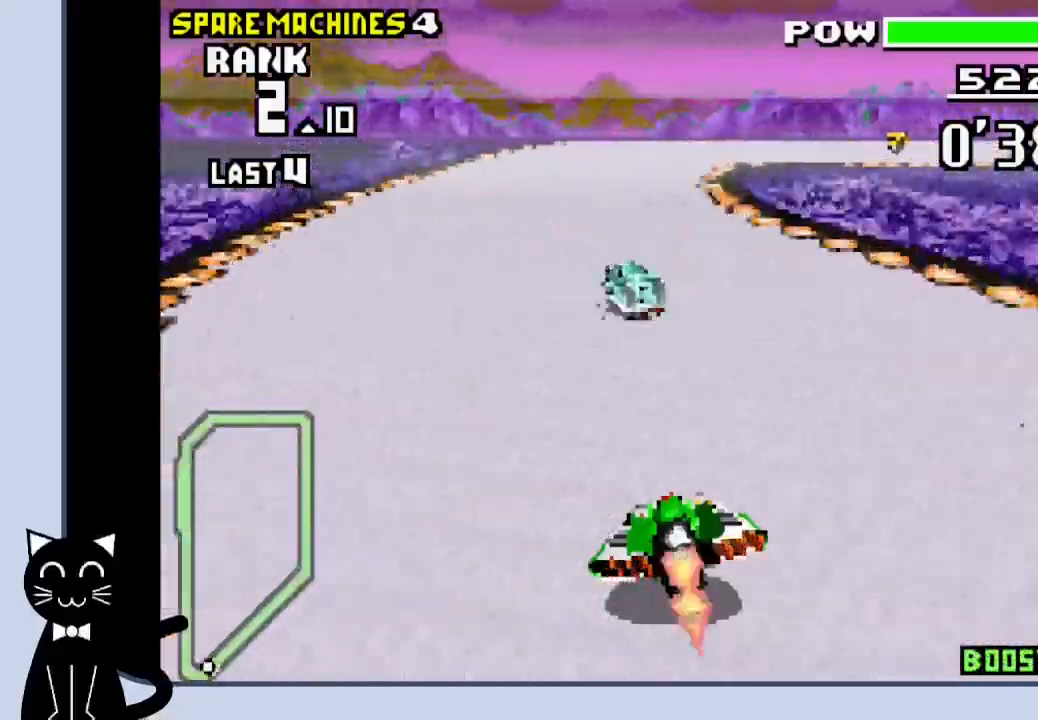
{"buttons": [], "events": [[300, "CROSS", "up"]]}
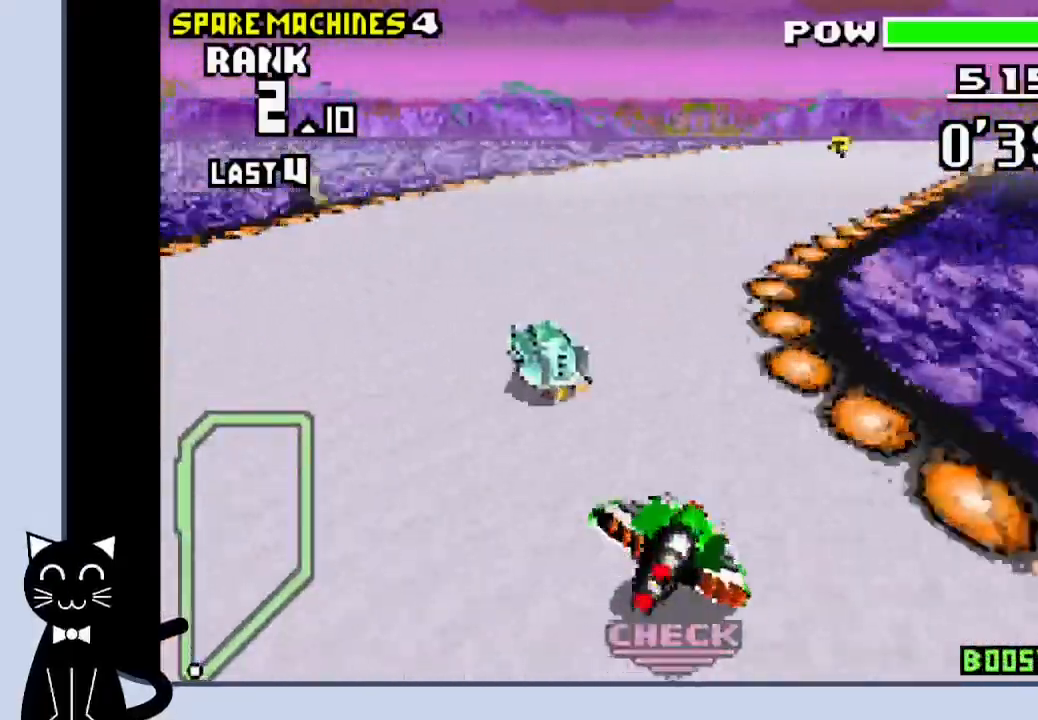
{"buttons": ["CROSS"], "events": [[17, "CROSS", "down"], [100, "CROSS", "up"], [183, "CROSS", "down"], [250, "CROSS", "up"], [367, "CROSS", "down"], [417, "CROSS", "up"], [500, "CROSS", "down"]]}
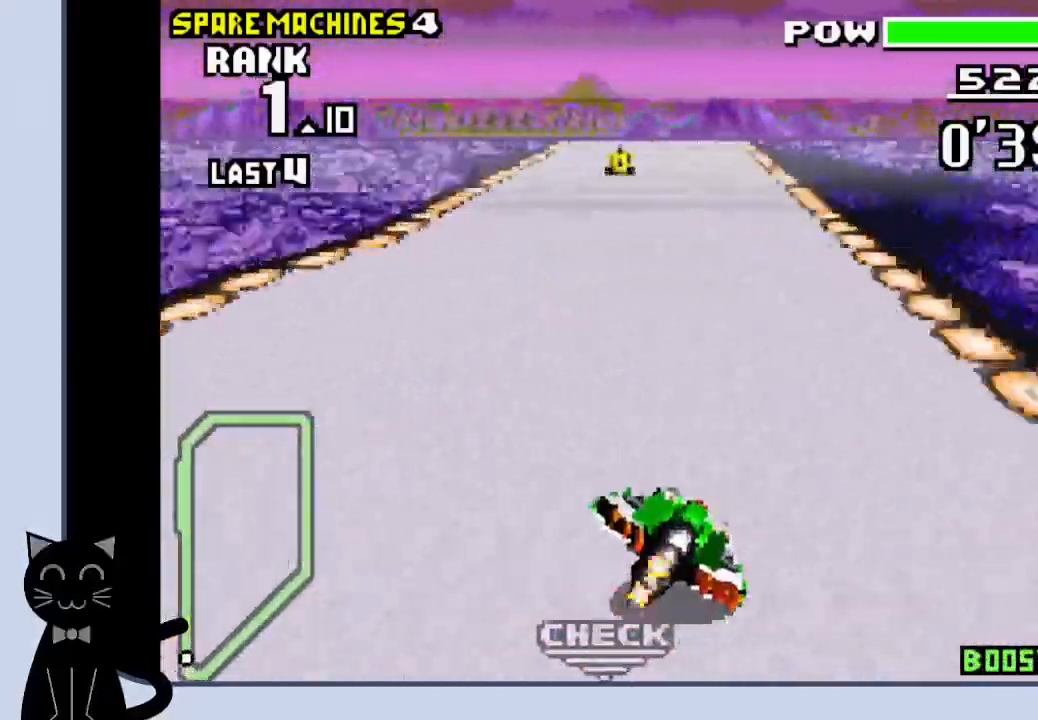
{"buttons": ["CROSS", "DPAD_LEFT"], "events": [[417, "DPAD_LEFT", "down"]]}
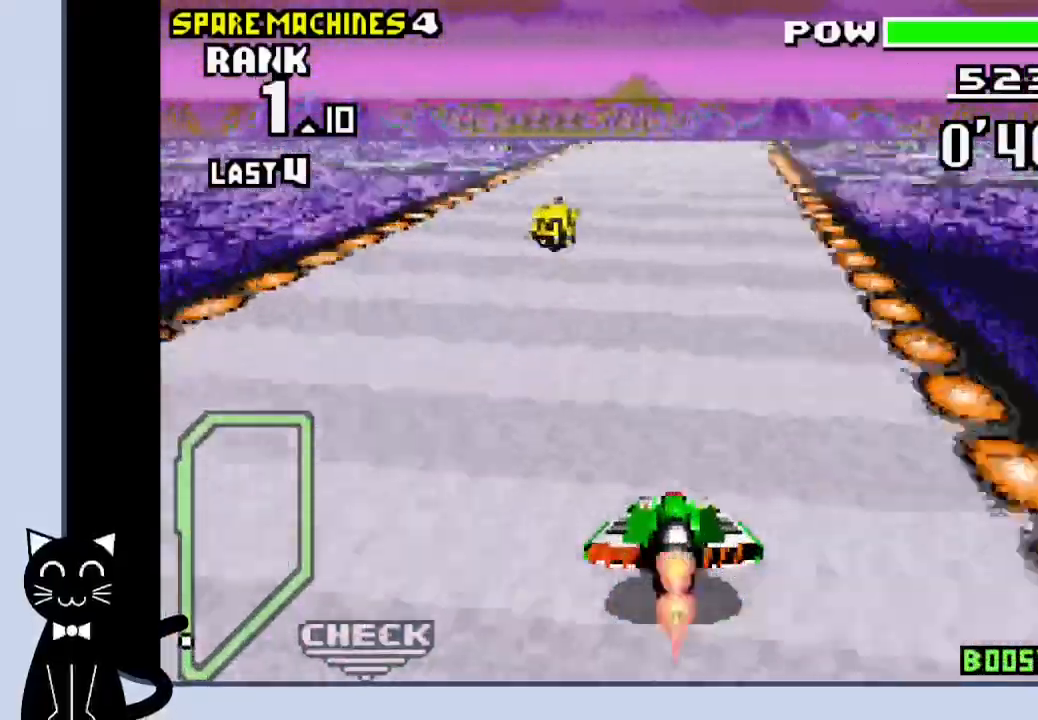
{"buttons": ["CROSS"], "events": [[67, "DPAD_LEFT", "up"]]}
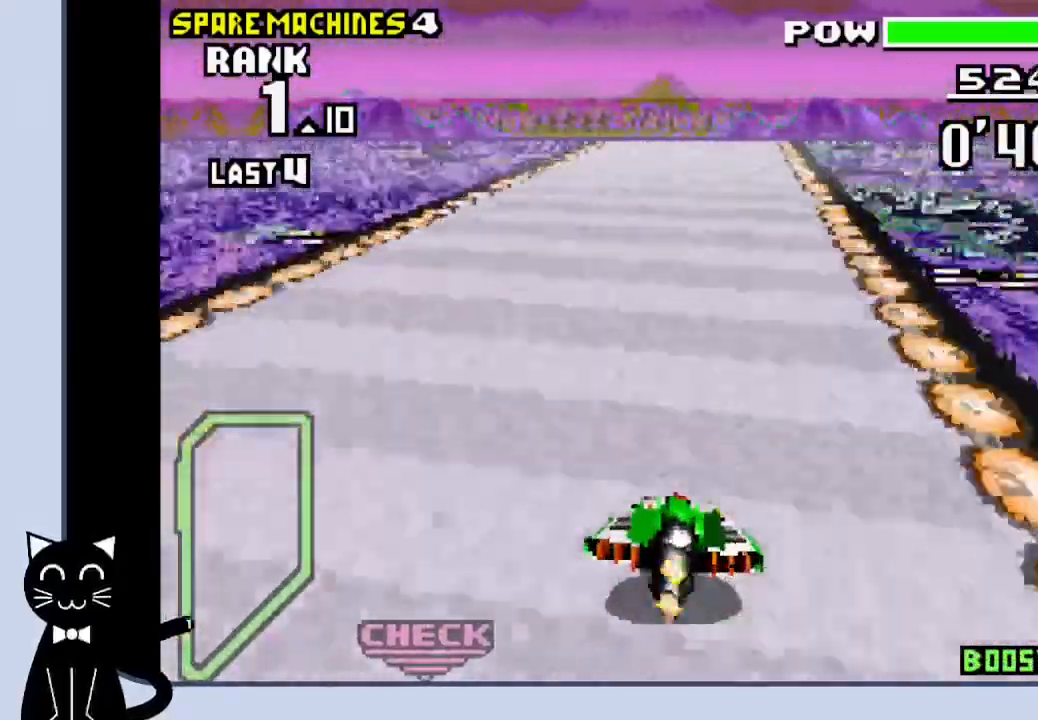
{"buttons": ["CROSS"], "events": []}
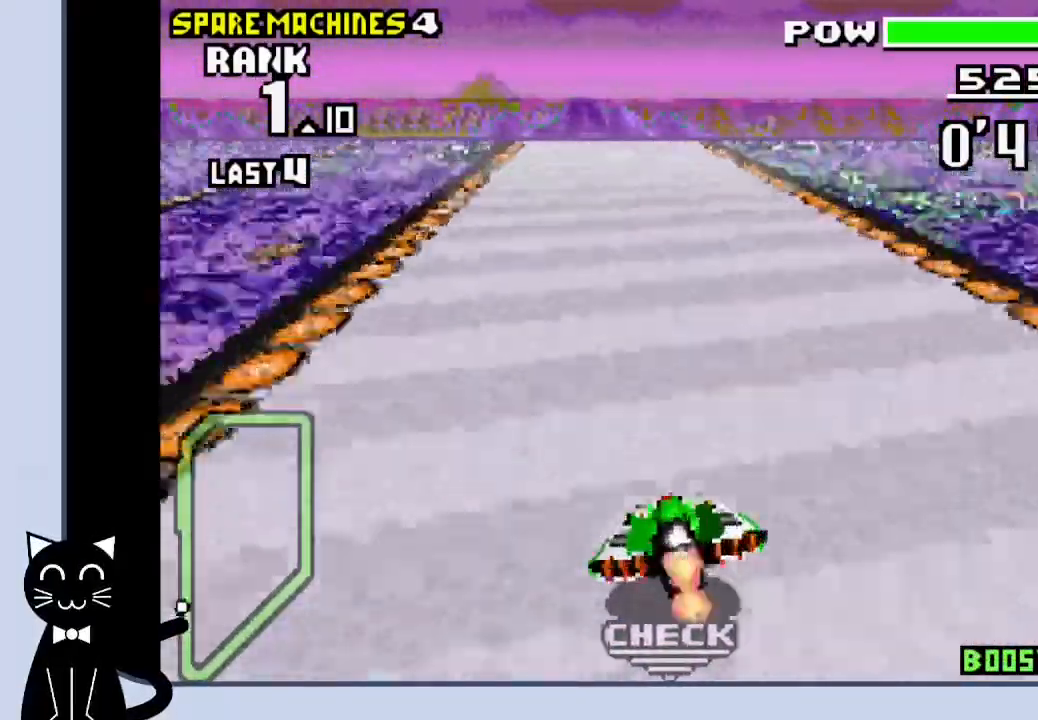
{"buttons": ["CROSS"], "events": []}
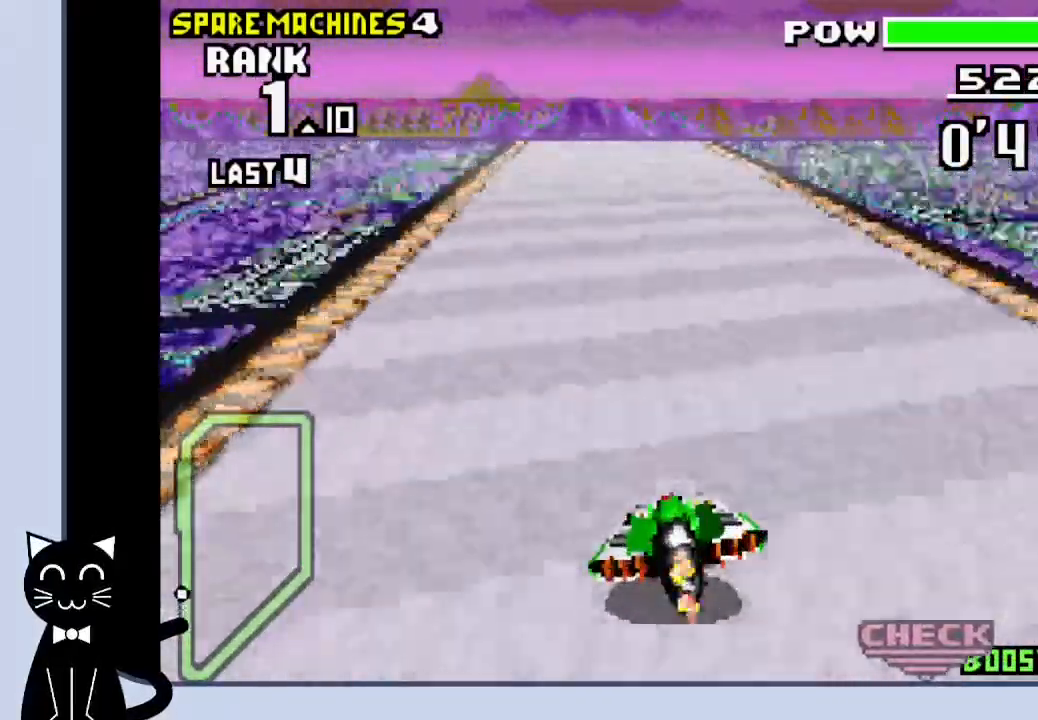
{"buttons": ["CROSS"], "events": []}
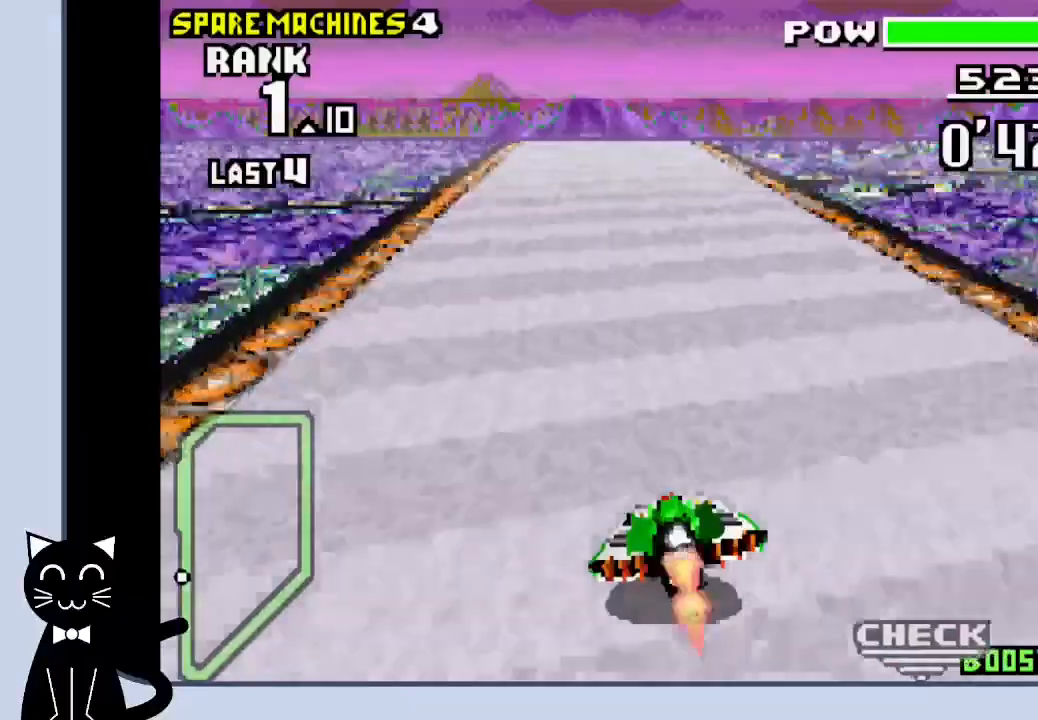
{"buttons": ["CROSS"], "events": []}
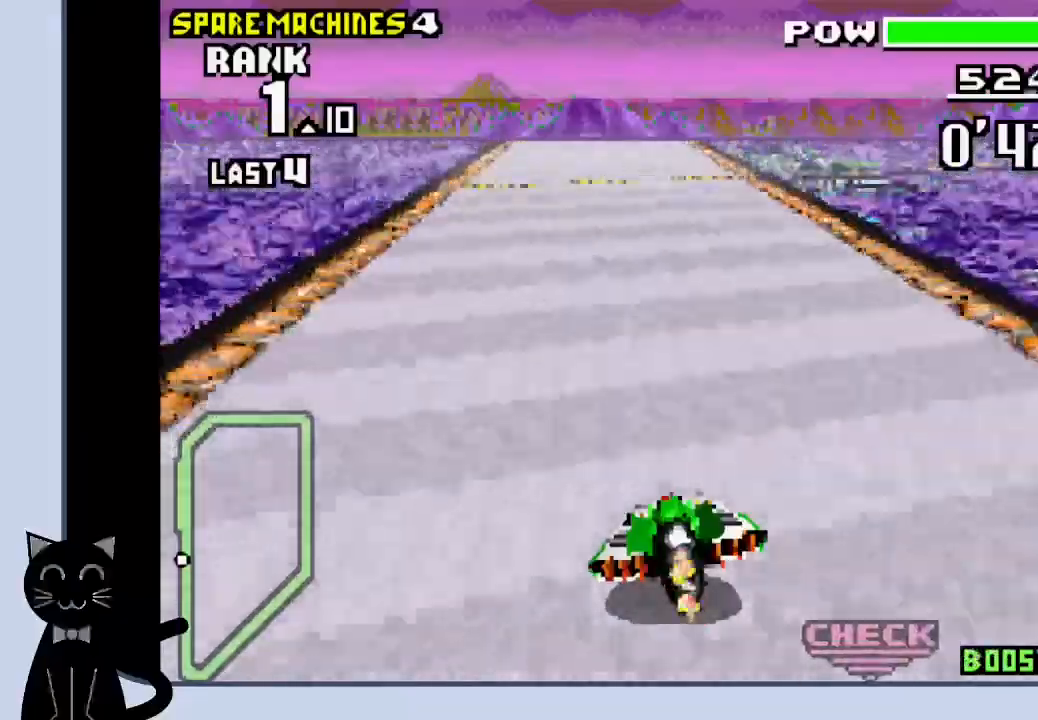
{"buttons": ["CROSS"], "events": [[233, "DPAD_LEFT", "down"], [317, "DPAD_LEFT", "up"]]}
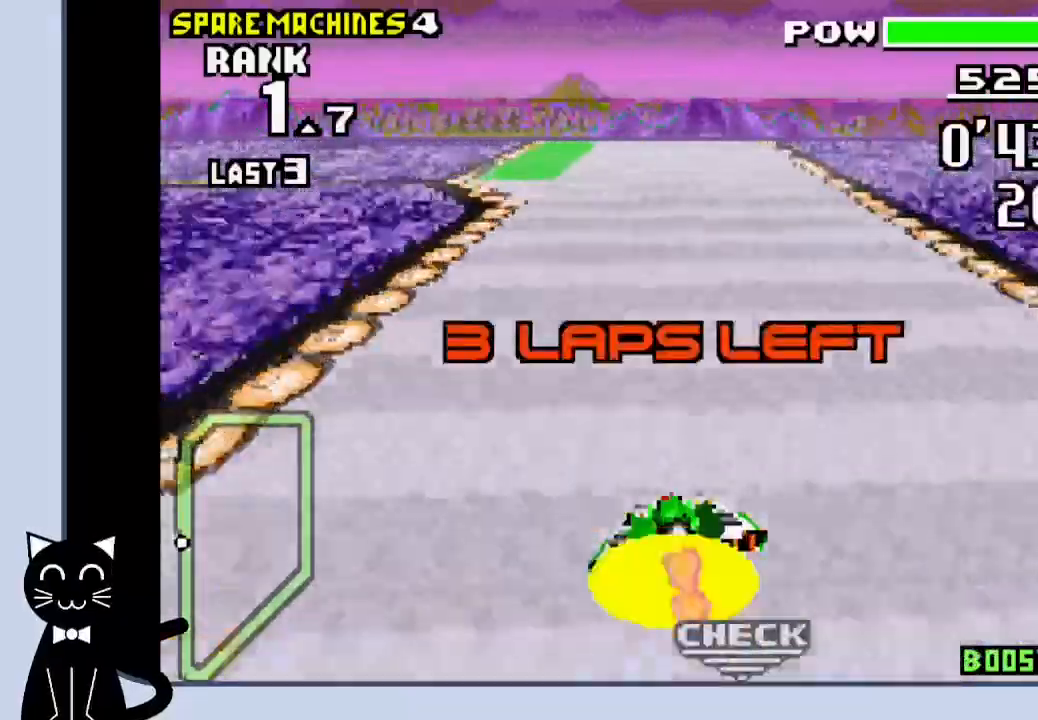
{"buttons": ["CROSS"], "events": [[183, "DPAD_LEFT", "down"], [283, "DPAD_LEFT", "up"]]}
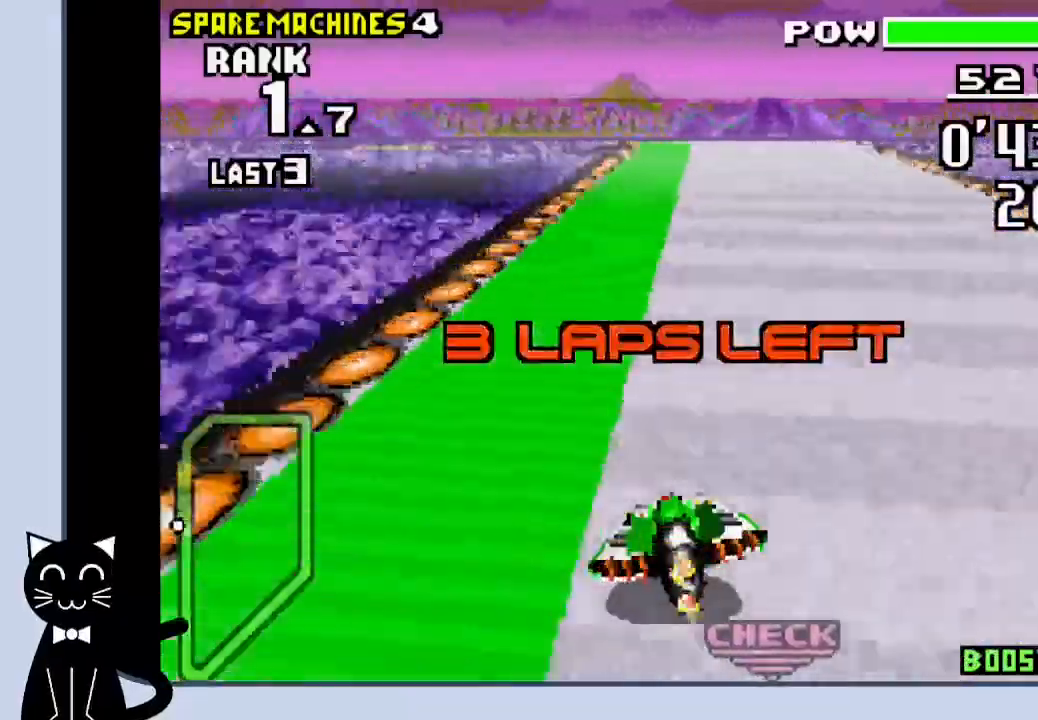
{"buttons": ["CROSS"], "events": []}
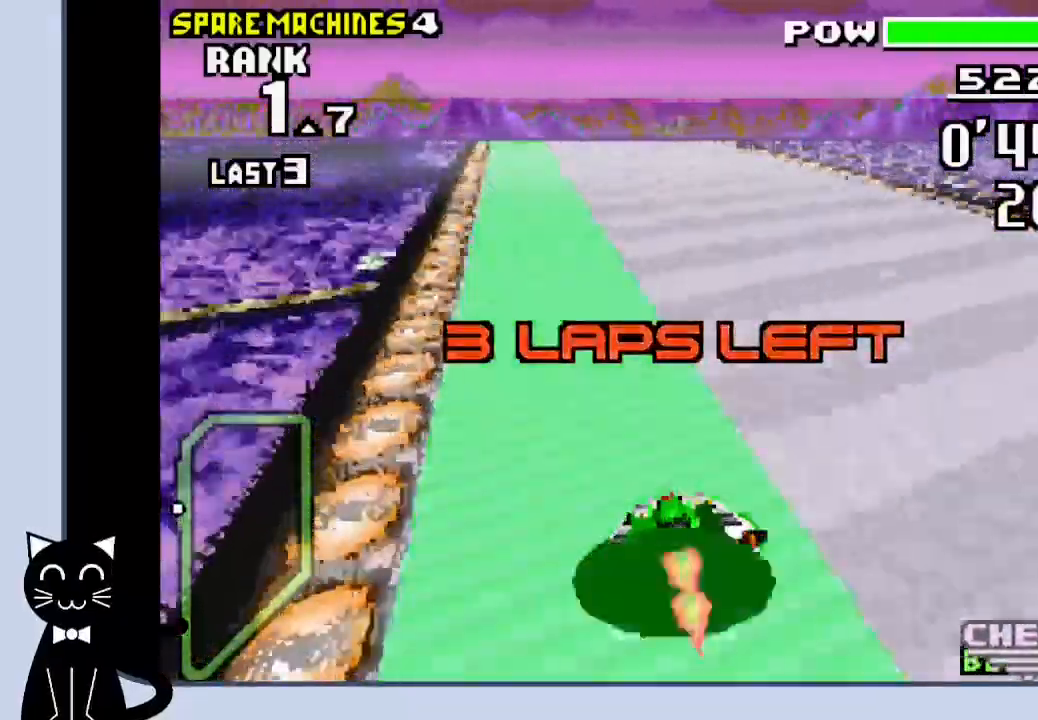
{"buttons": ["CROSS"], "events": []}
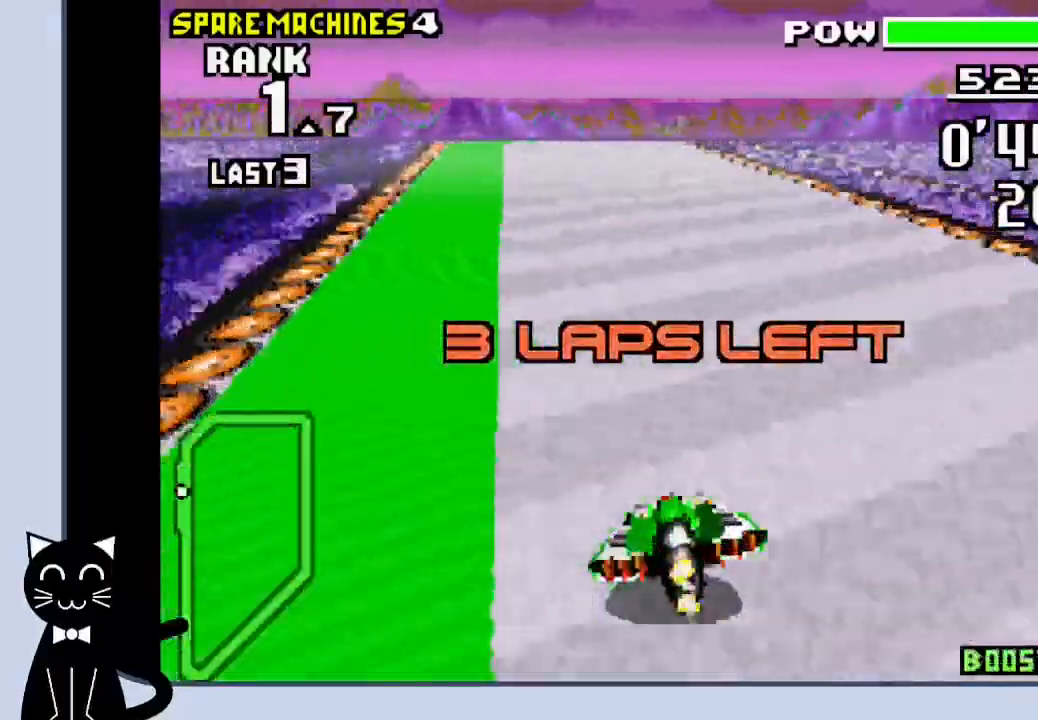
{"buttons": ["CROSS"], "events": []}
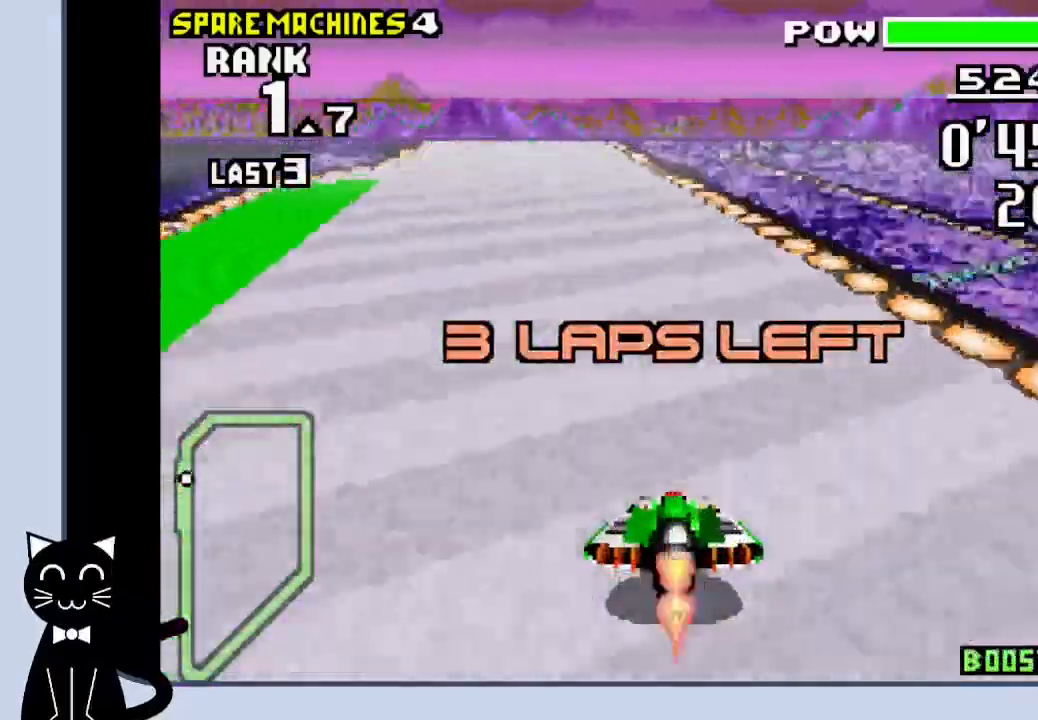
{"buttons": ["CROSS"], "events": []}
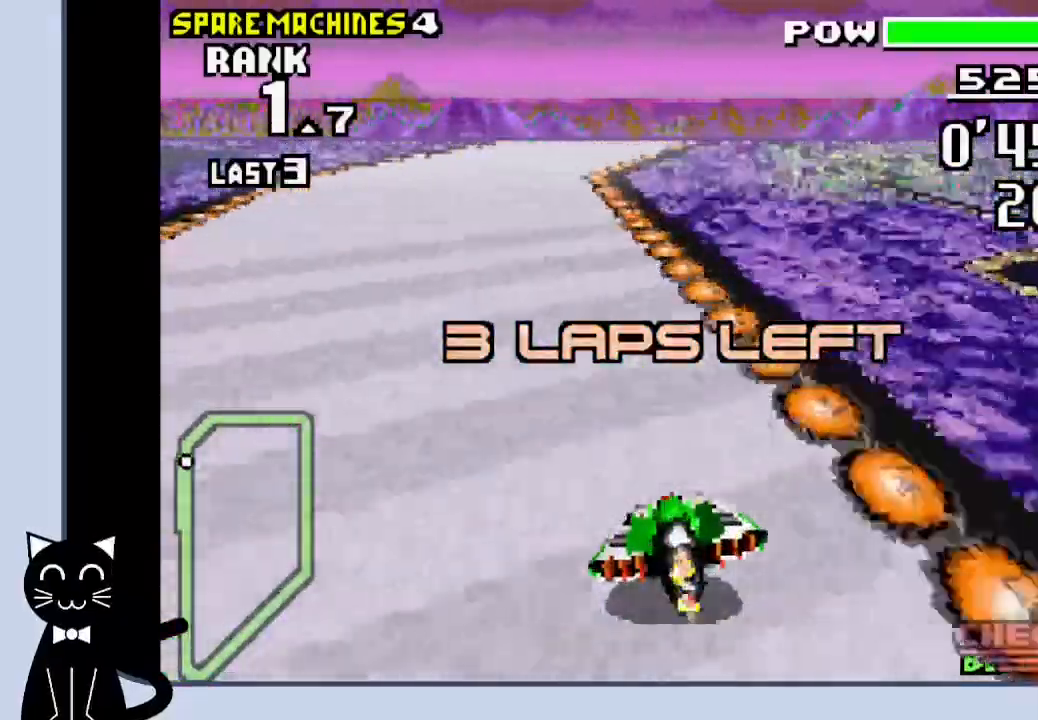
{"buttons": [], "events": [[33, "DPAD_LEFT", "down"], [117, "DPAD_LEFT", "up"], [483, "CROSS", "up"]]}
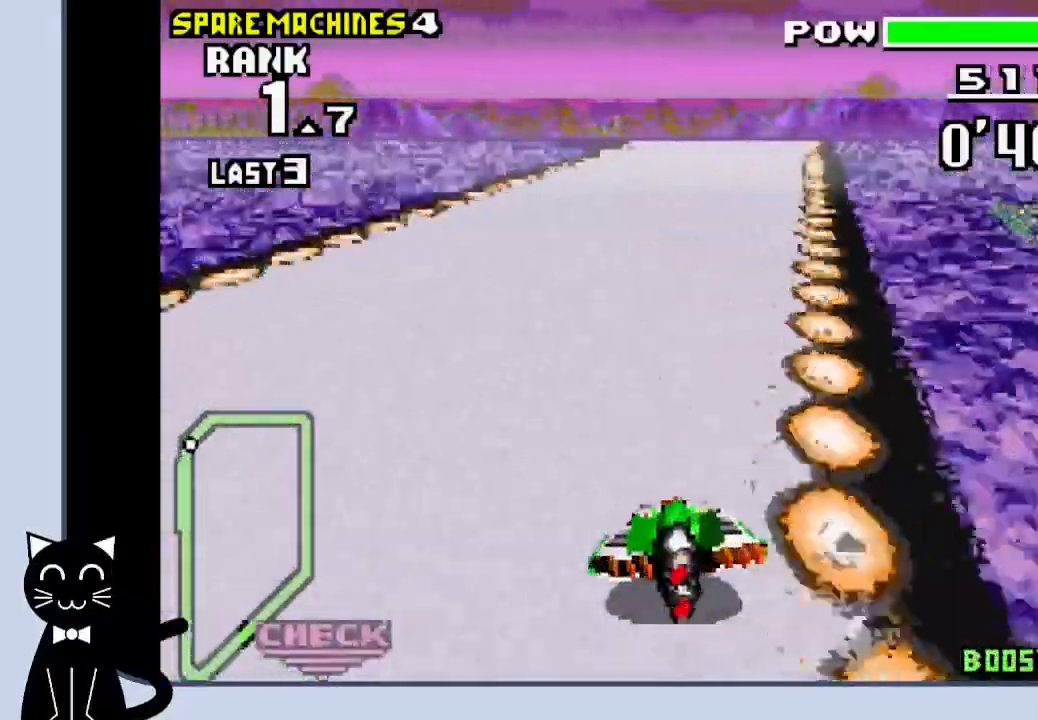
{"buttons": ["CROSS"], "events": [[67, "CROSS", "down"]]}
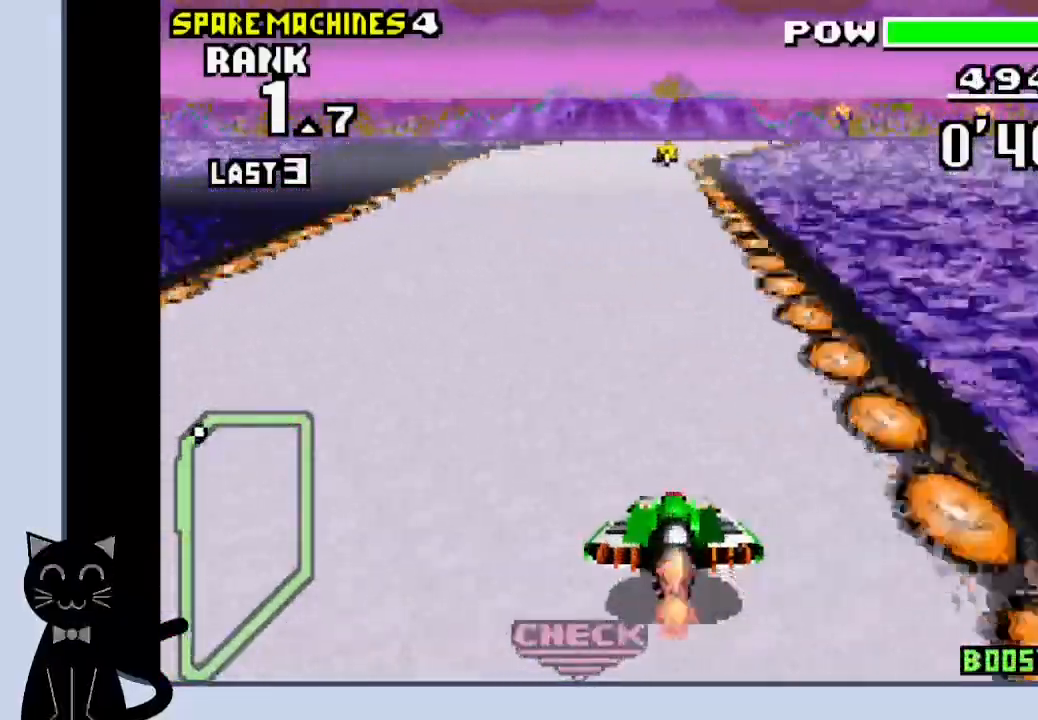
{"buttons": [], "events": [[417, "CROSS", "up"]]}
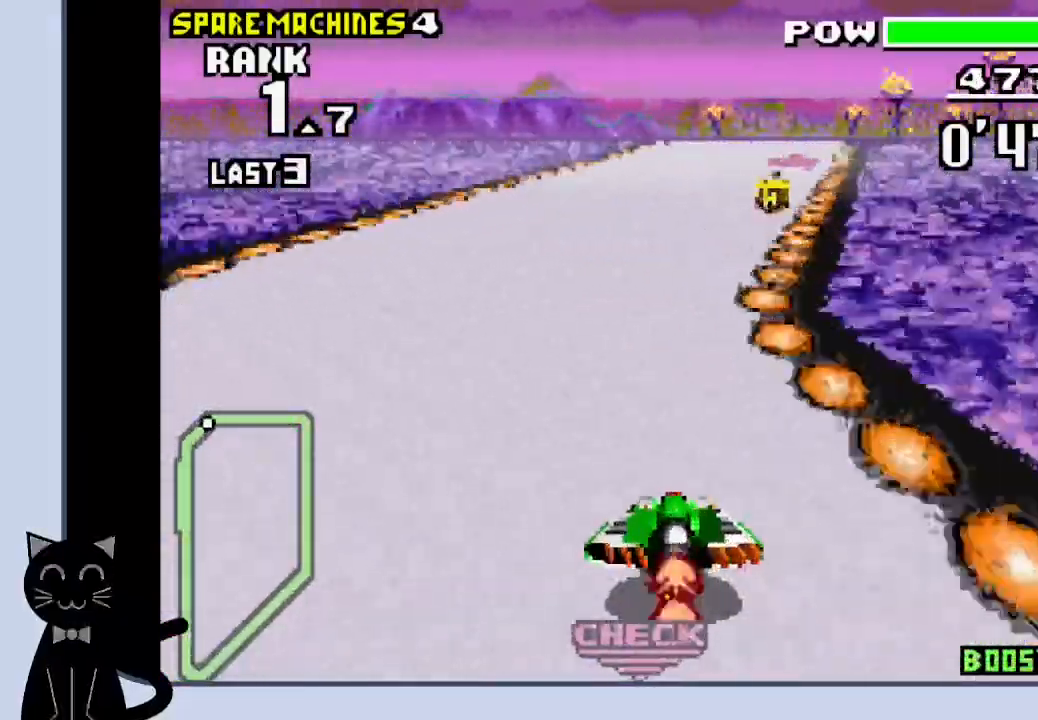
{"buttons": ["CROSS"], "events": [[50, "CROSS", "down"], [133, "CROSS", "up"], [233, "CROSS", "down"], [300, "CROSS", "up"], [367, "CROSS", "down"]]}
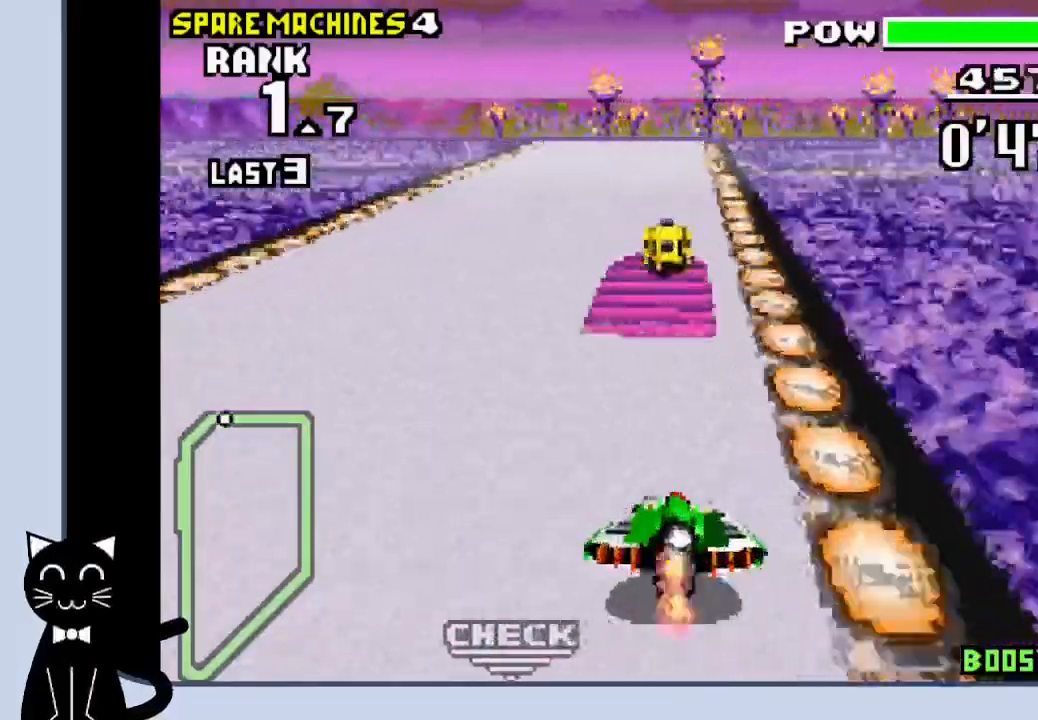
{"buttons": ["CROSS"], "events": []}